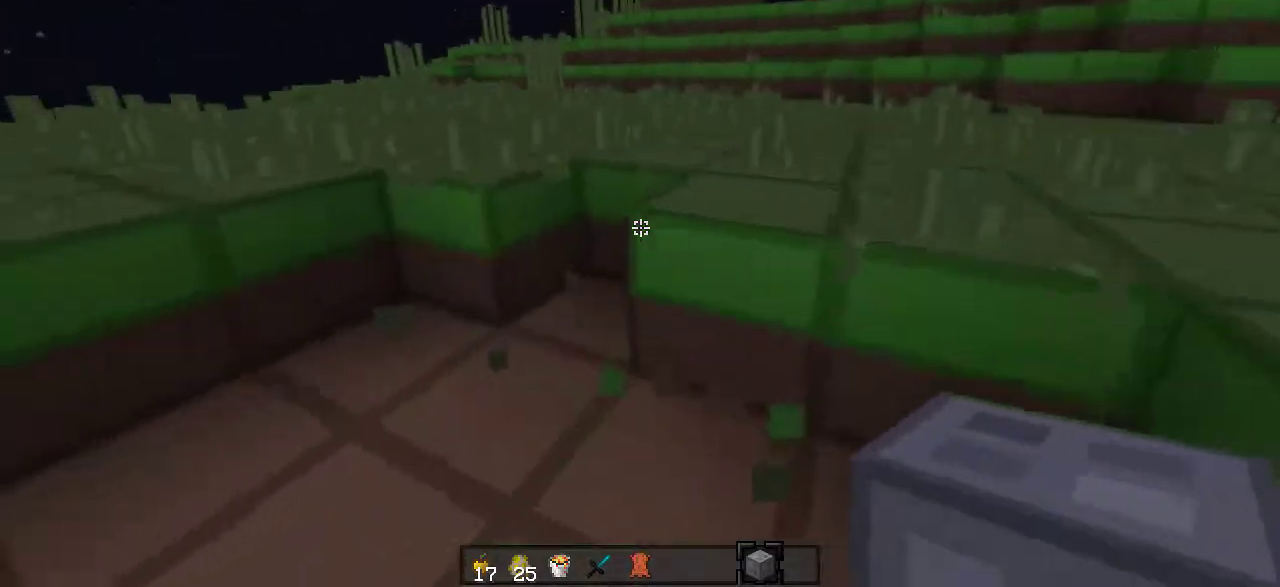
Gameplay with keyboard; each line is a JSON object with the keys held at the frame after it. "events" lists presses ("down") and releases ("up") of "a", "d", "s" and "w" between this image and that frame as [ms after this image, input, new state], when the widget could be followed in between. No other keys are recorded. Mouse input is not recorded.
{"keys": ["s"], "events": [[83, "w", "up"], [133, "a", "up"], [283, "s", "down"]]}
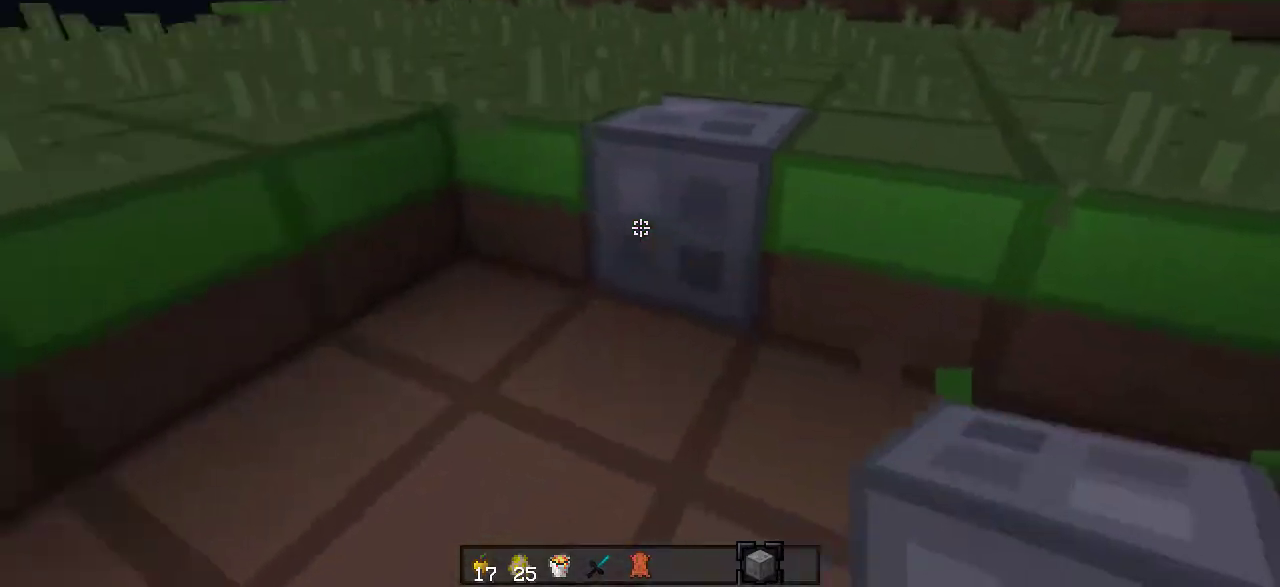
{"keys": [], "events": [[33, "a", "down"], [33, "s", "up"], [183, "a", "up"]]}
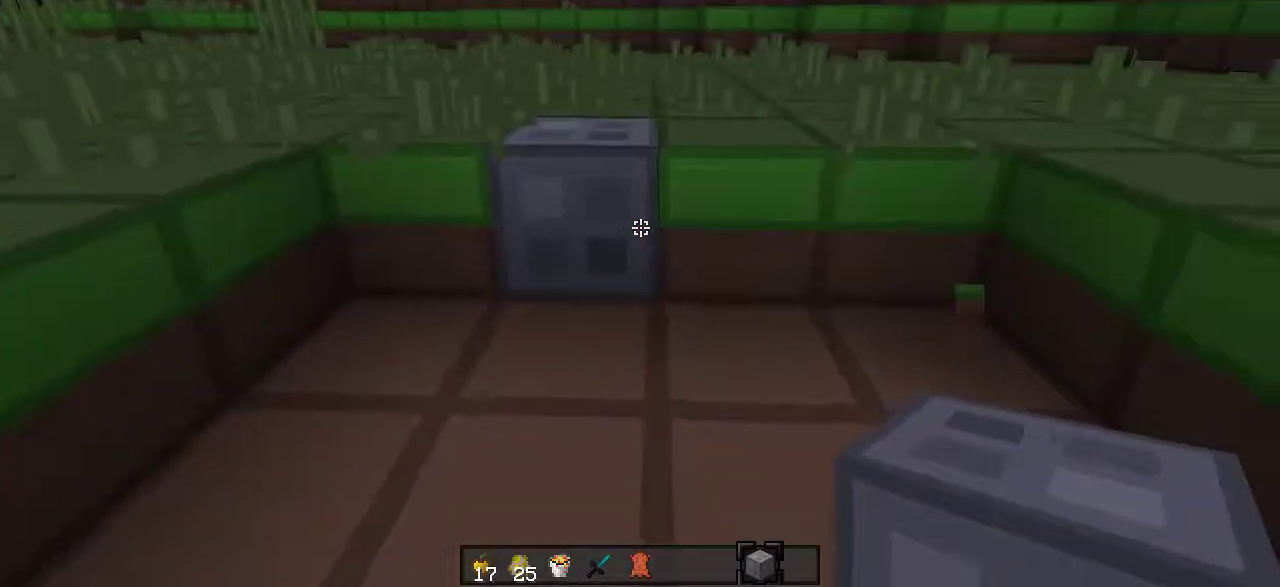
{"keys": [], "events": []}
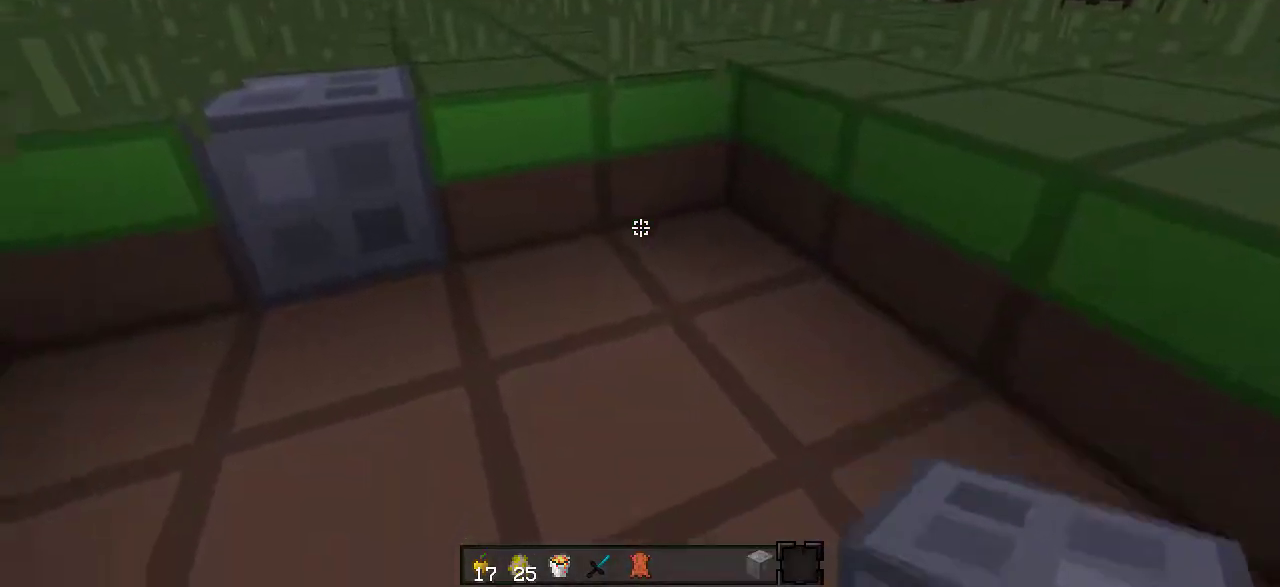
{"keys": ["a"], "events": [[83, "s", "down"], [233, "s", "up"], [483, "a", "down"]]}
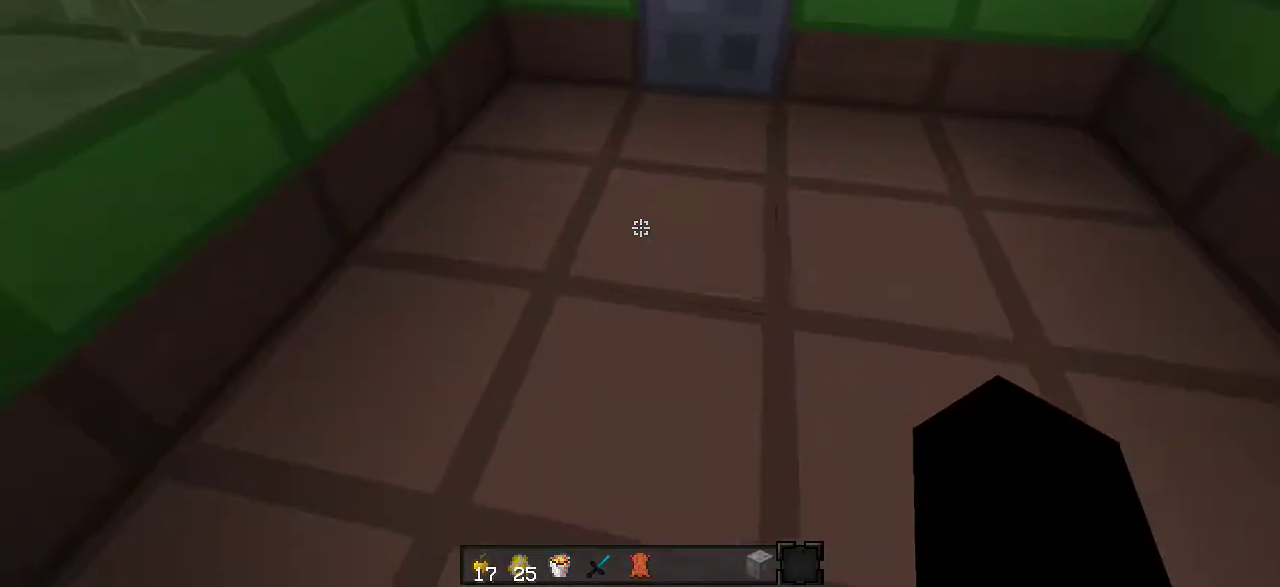
{"keys": [], "events": [[183, "a", "up"]]}
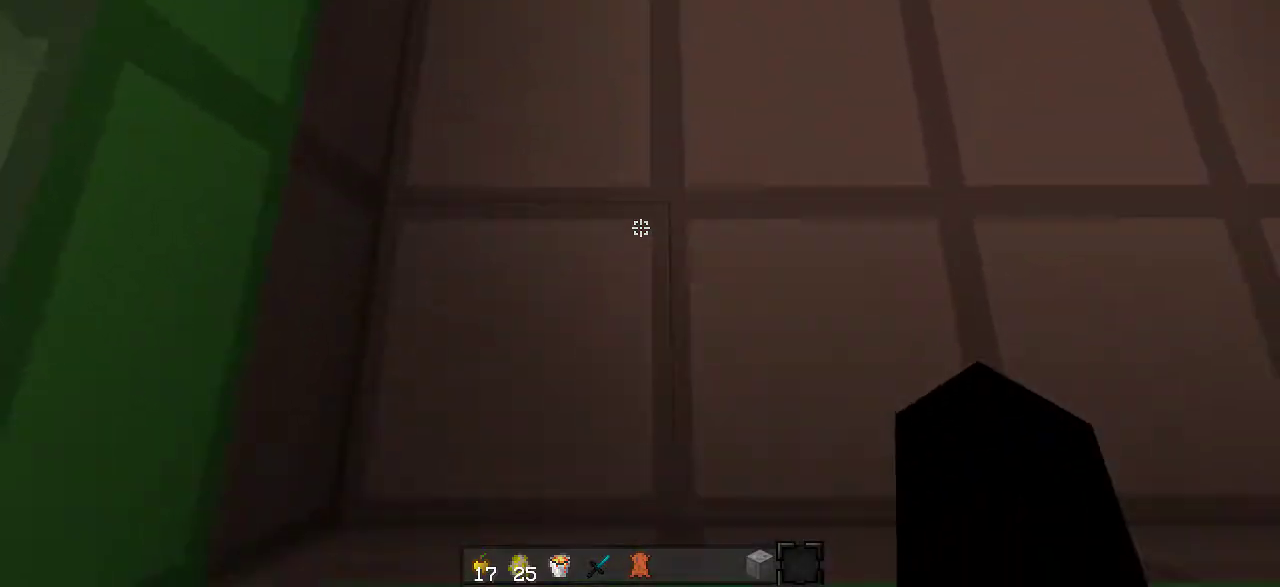
{"keys": ["s"], "events": [[133, "a", "down"], [183, "a", "up"], [483, "s", "down"]]}
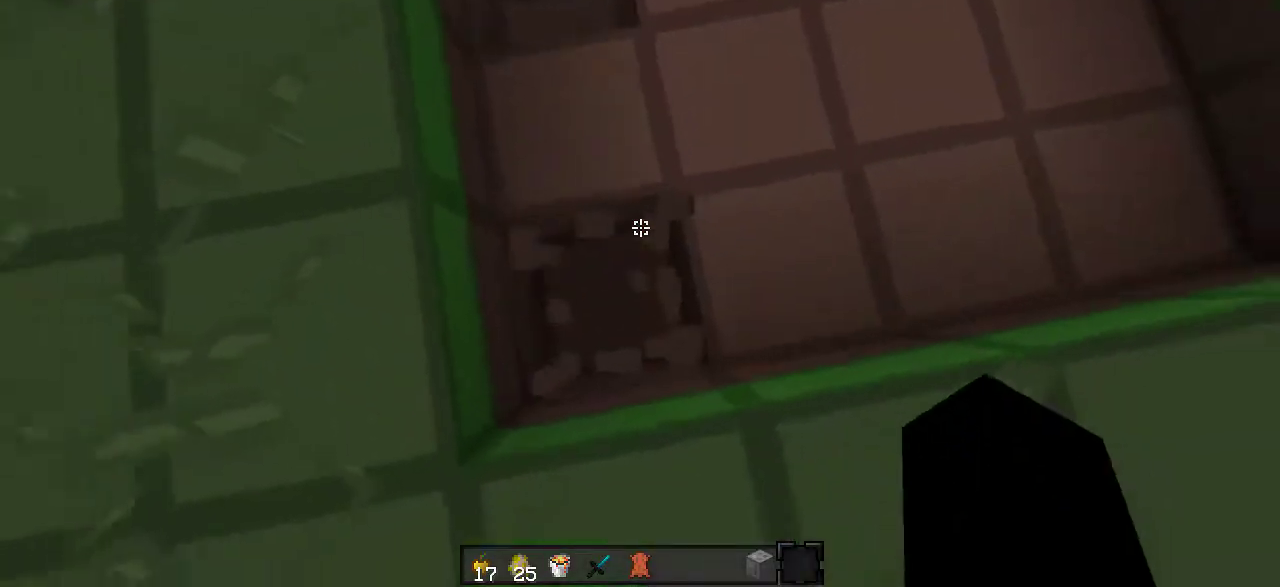
{"keys": [], "events": [[233, "s", "up"]]}
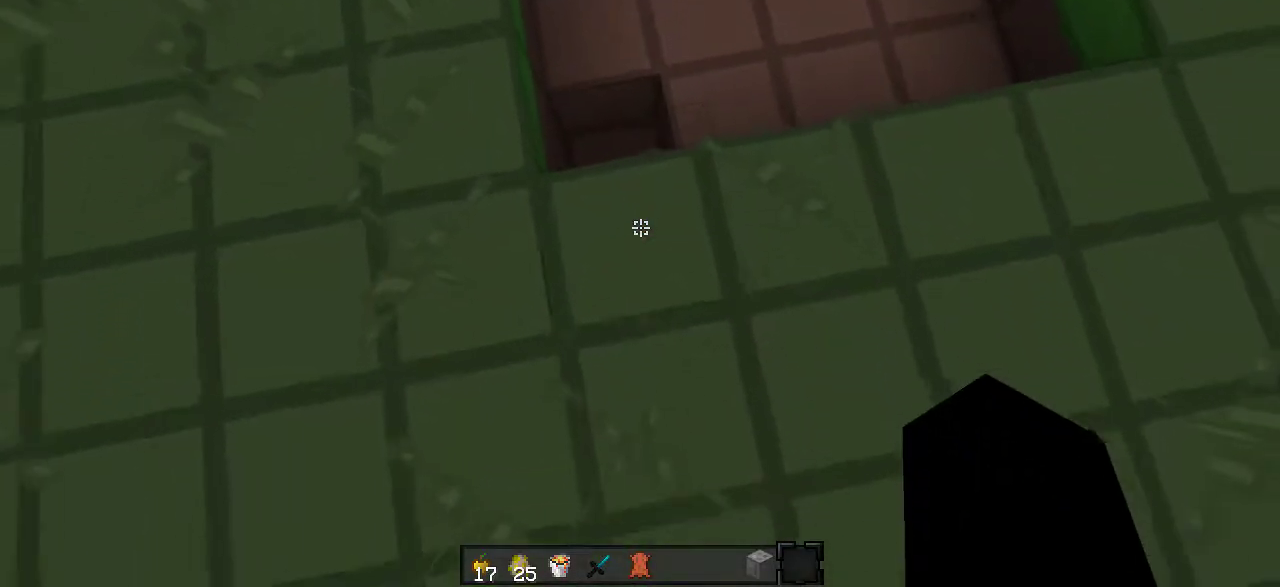
{"keys": ["w"], "events": [[33, "w", "down"]]}
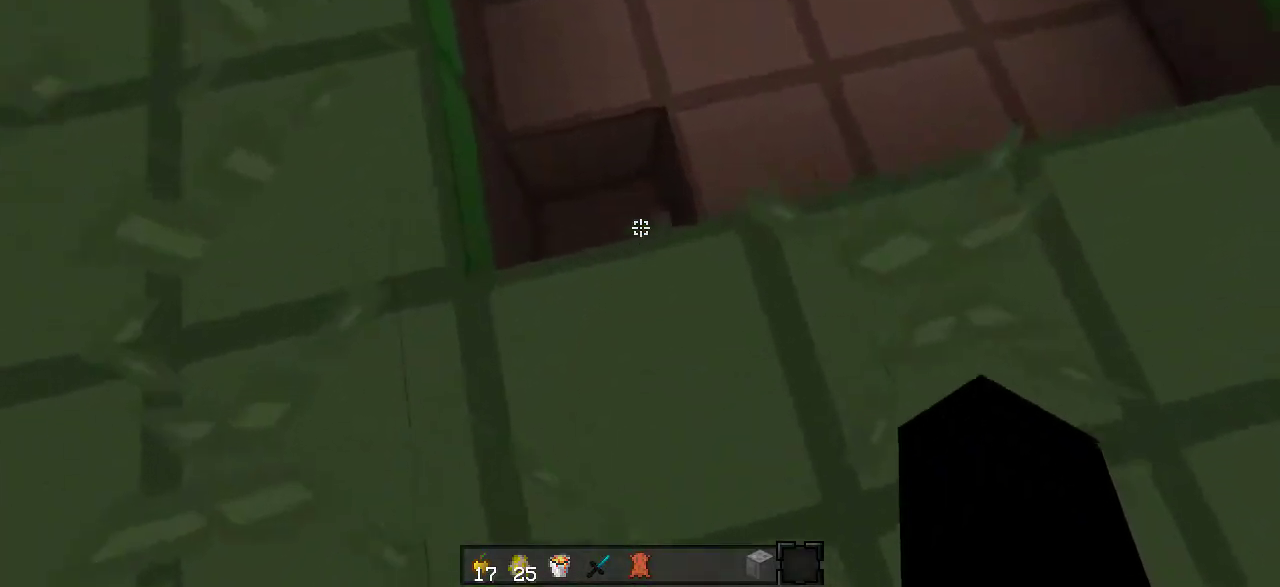
{"keys": [], "events": [[133, "d", "down"], [233, "w", "up"], [433, "d", "up"]]}
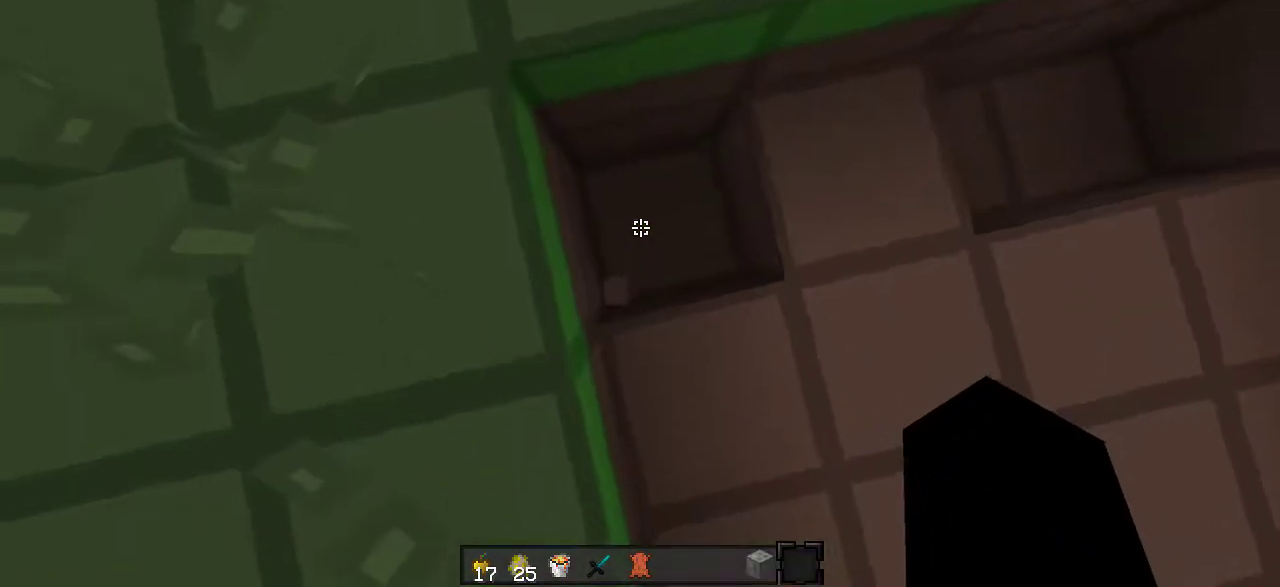
{"keys": [], "events": [[183, "d", "down"], [383, "d", "up"]]}
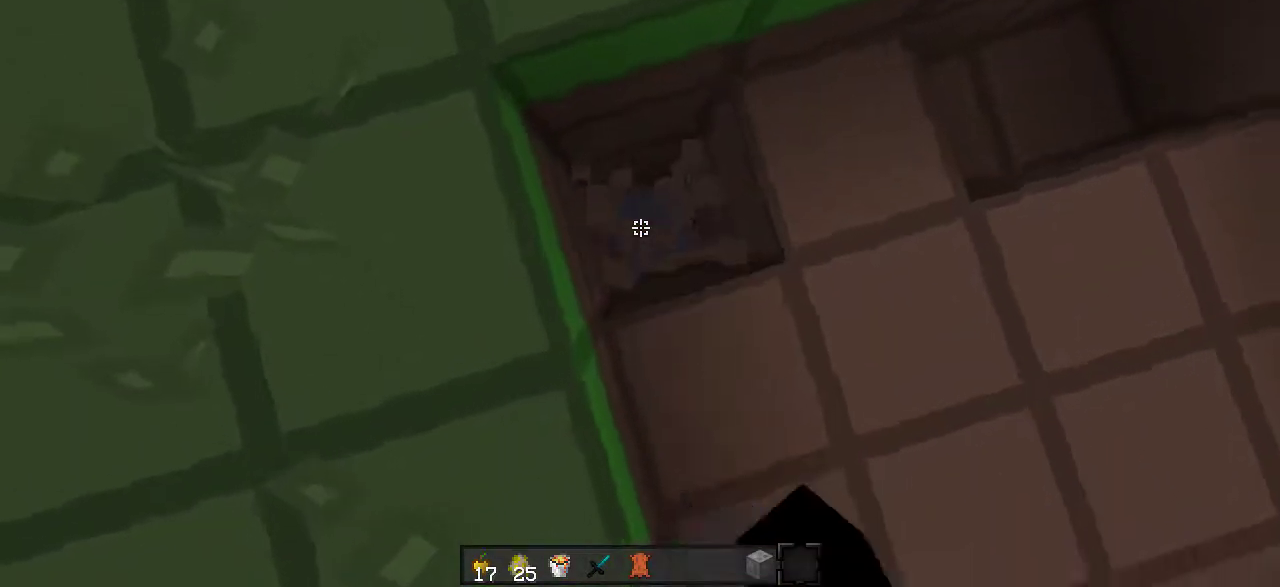
{"keys": ["a", "w"], "events": [[133, "a", "down"], [283, "w", "down"]]}
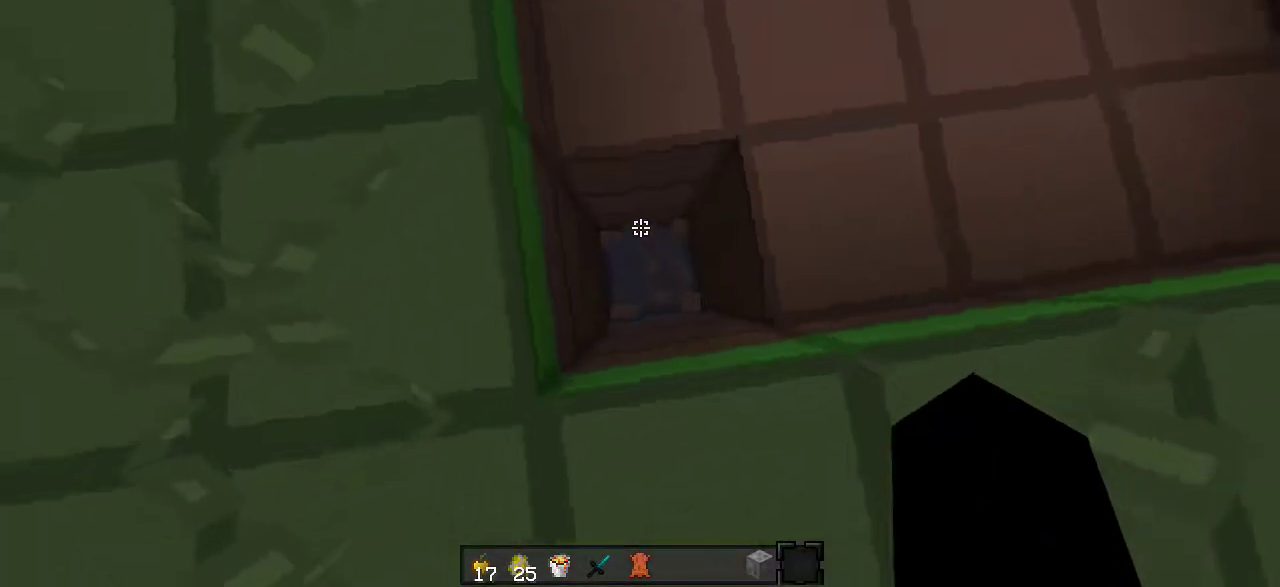
{"keys": ["w"], "events": [[383, "a", "up"]]}
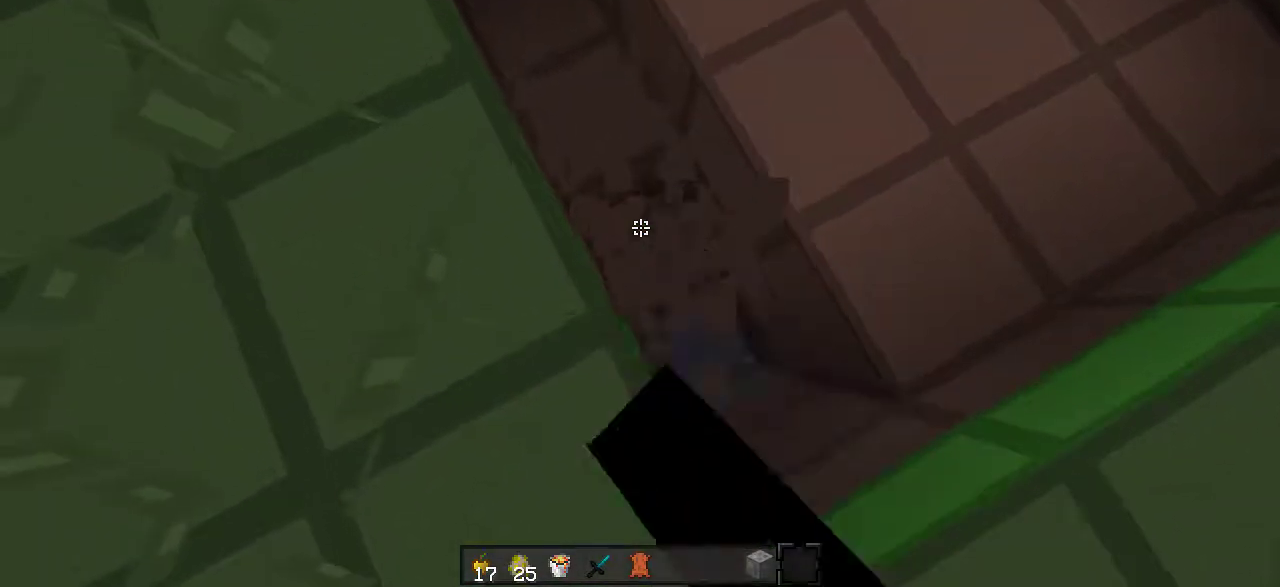
{"keys": ["w"], "events": [[233, "a", "down"], [433, "a", "up"]]}
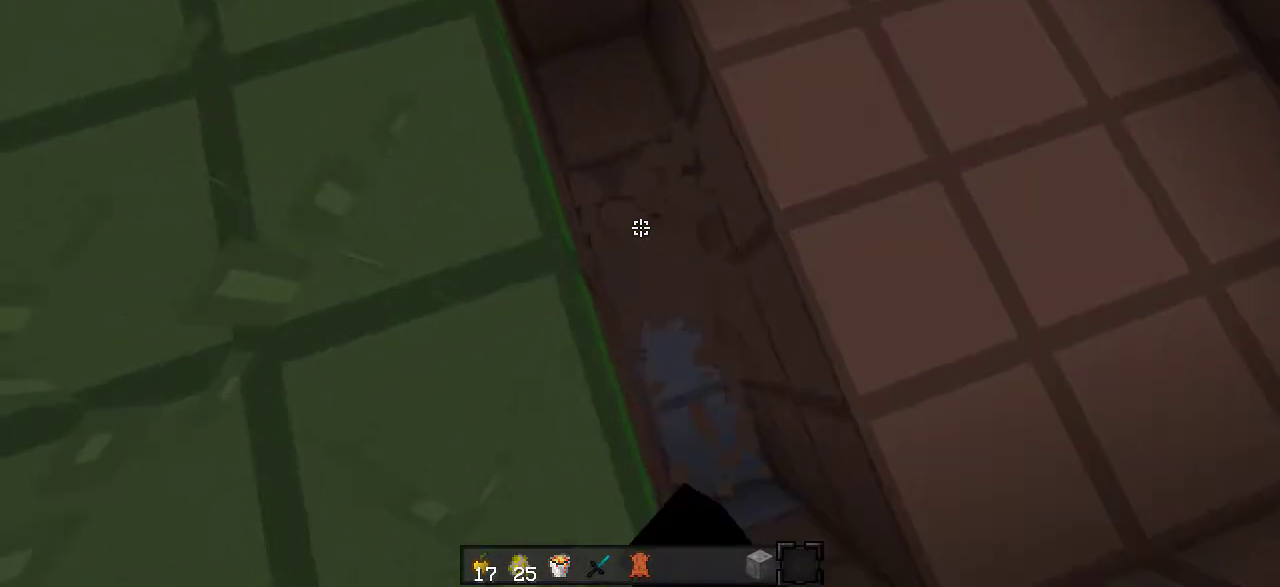
{"keys": ["a", "w"], "events": [[383, "a", "down"]]}
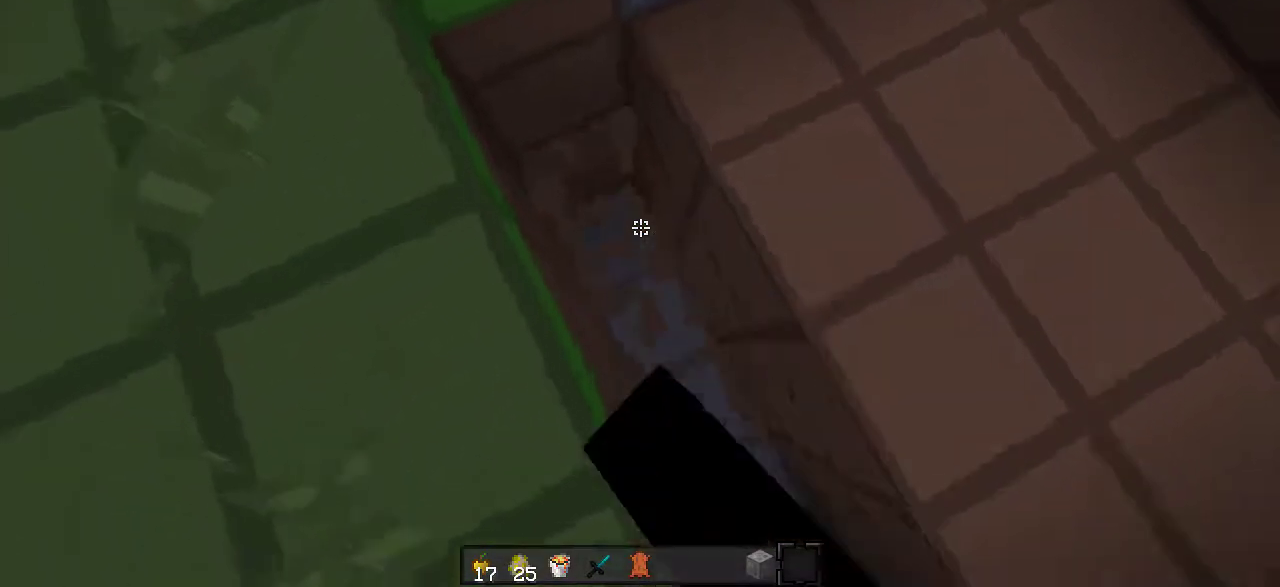
{"keys": ["a", "w"], "events": []}
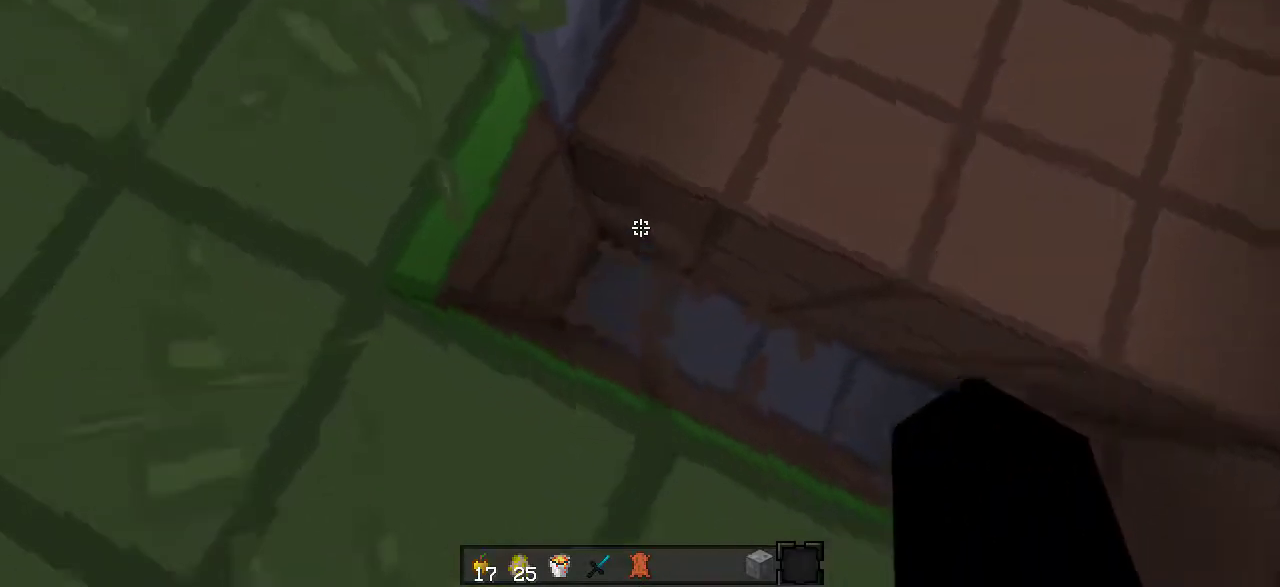
{"keys": ["a", "w"], "events": []}
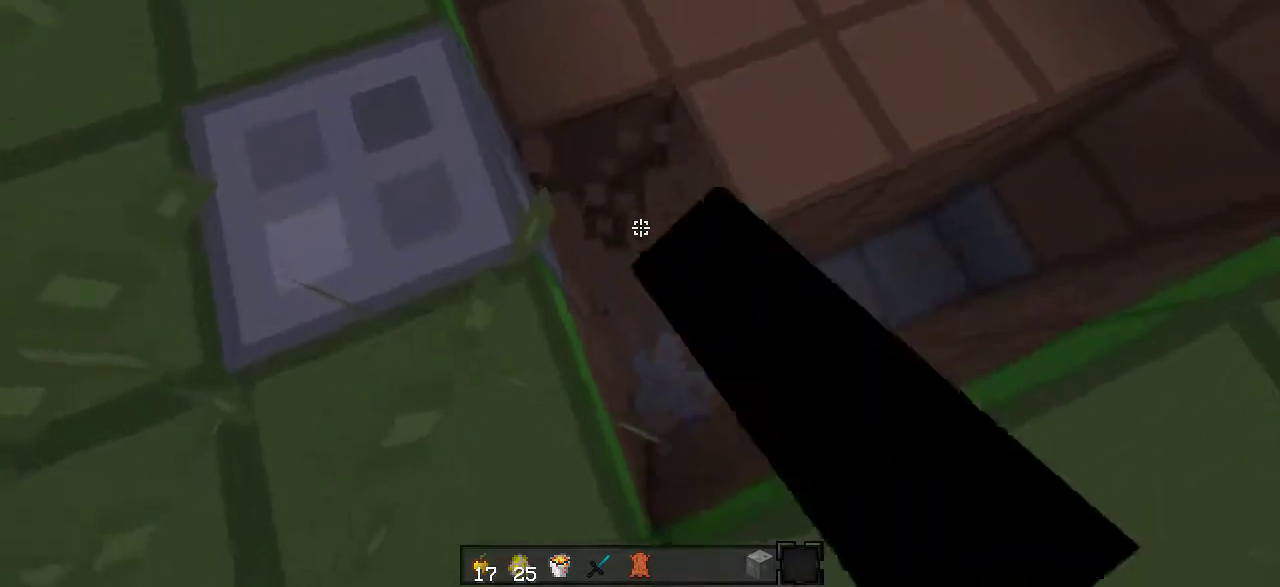
{"keys": ["a", "w"], "events": [[333, "a", "up"], [450, "a", "down"]]}
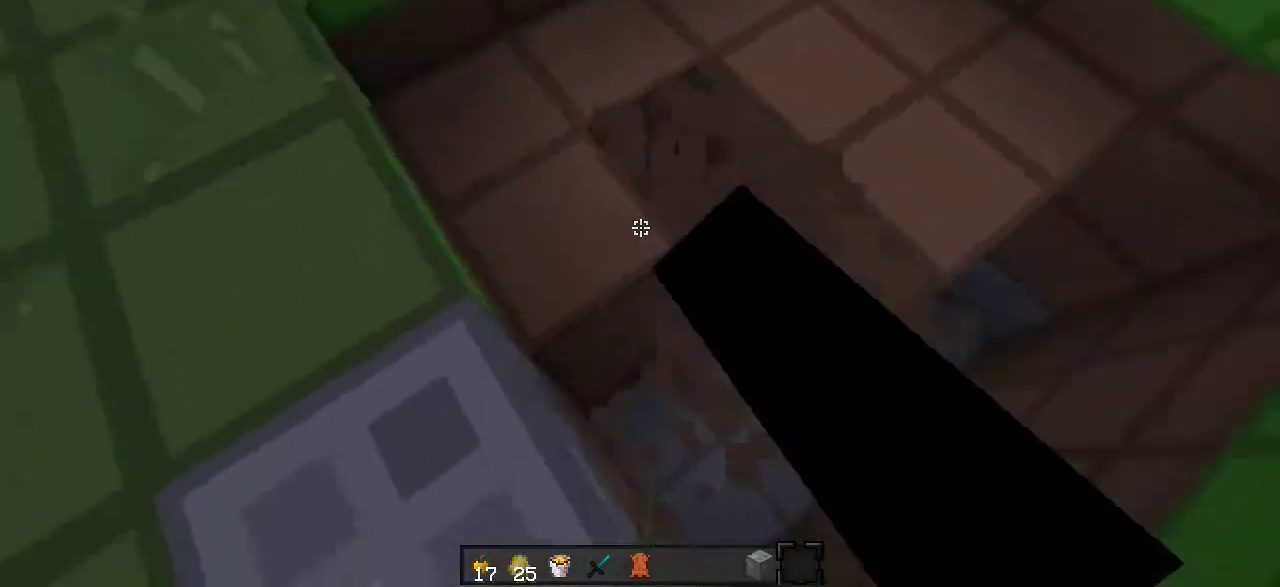
{"keys": ["a", "w"], "events": []}
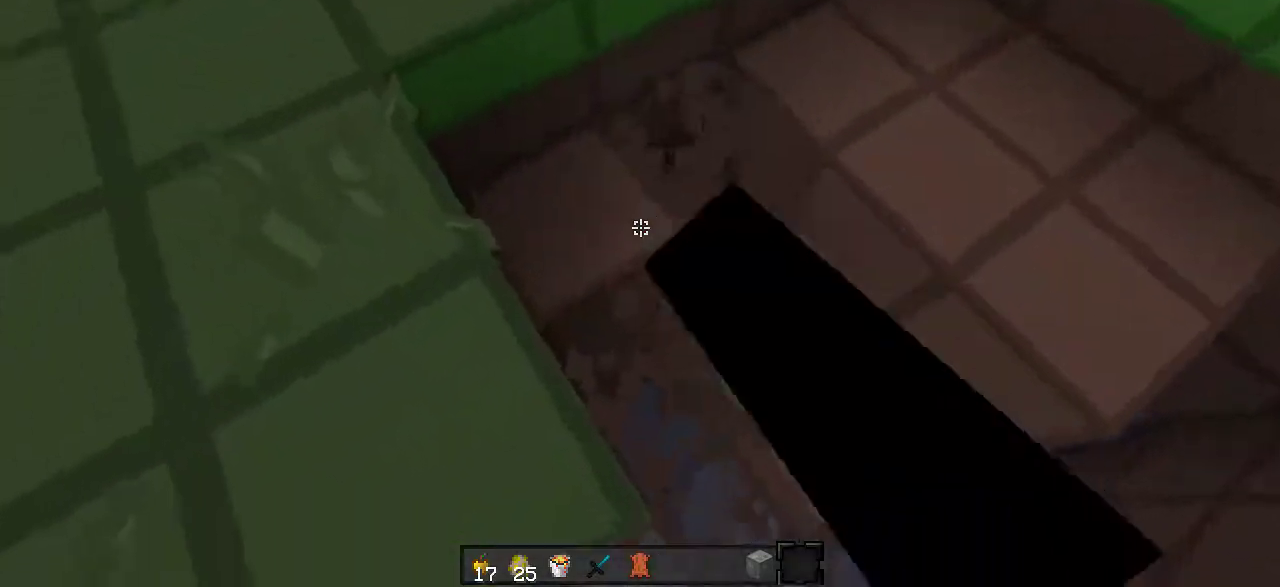
{"keys": ["a", "w"], "events": []}
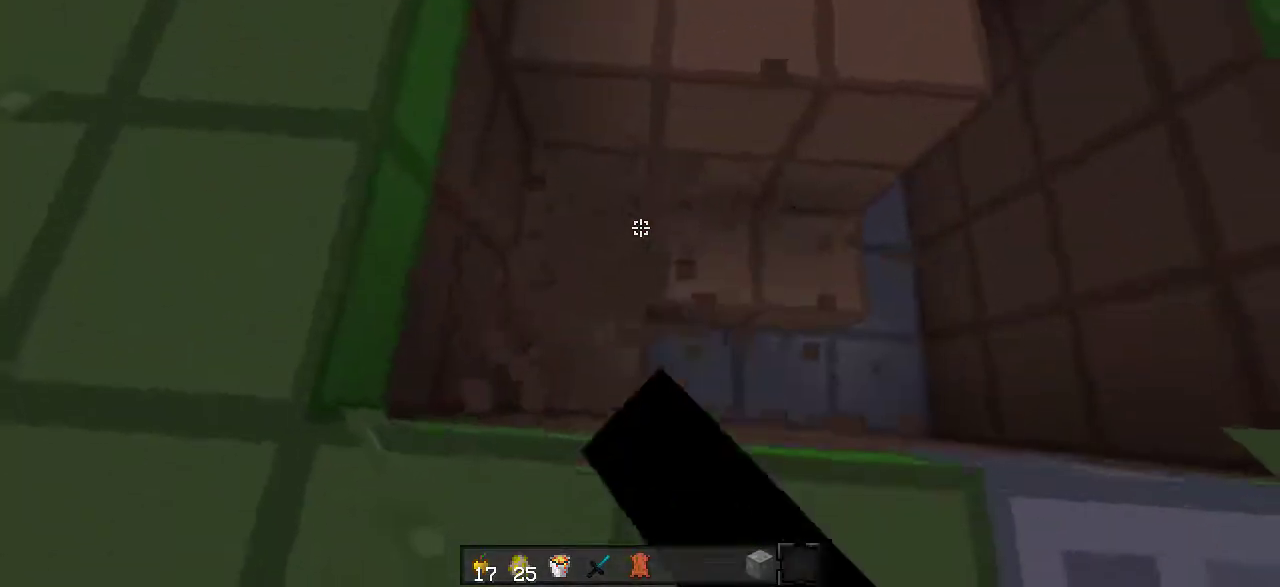
{"keys": ["a", "w"], "events": []}
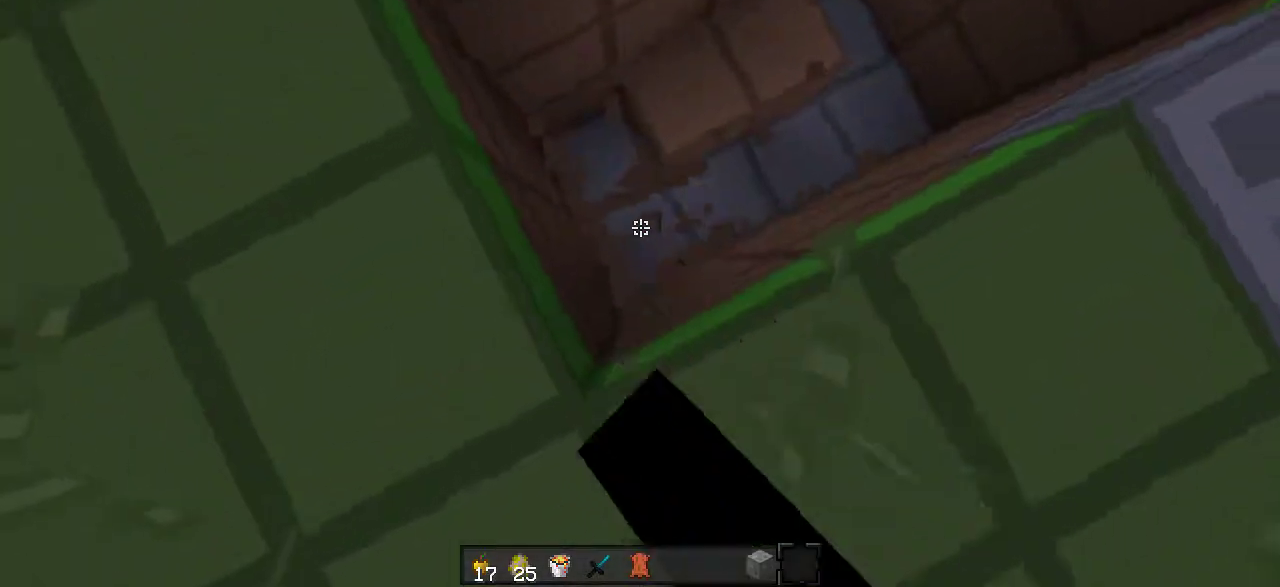
{"keys": ["a", "w"], "events": []}
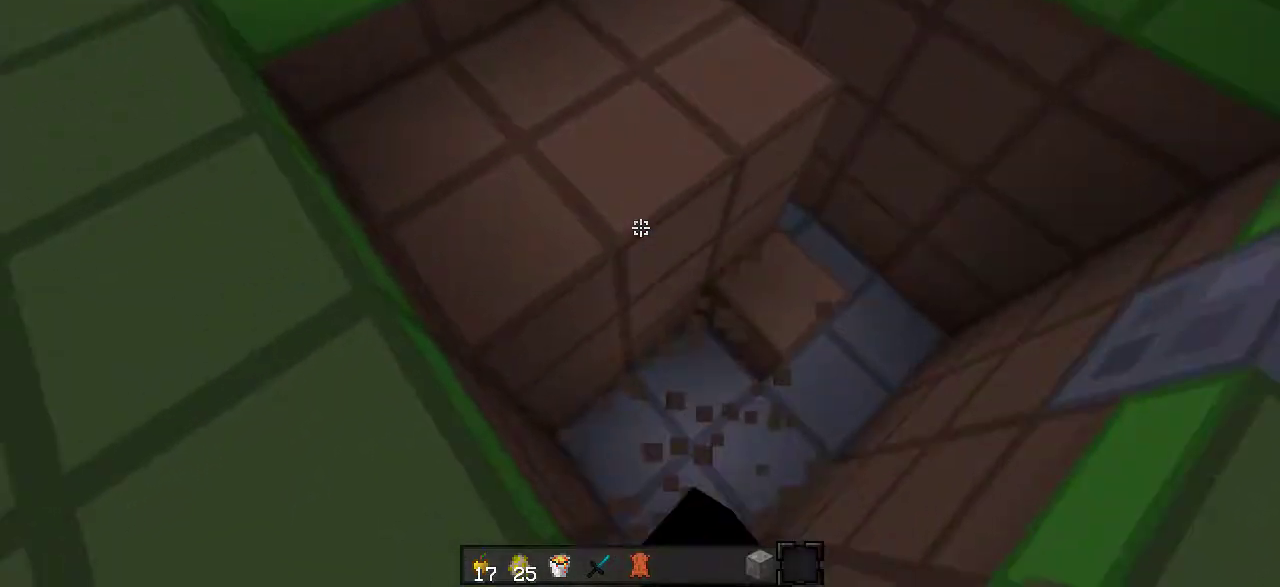
{"keys": ["a", "w"], "events": []}
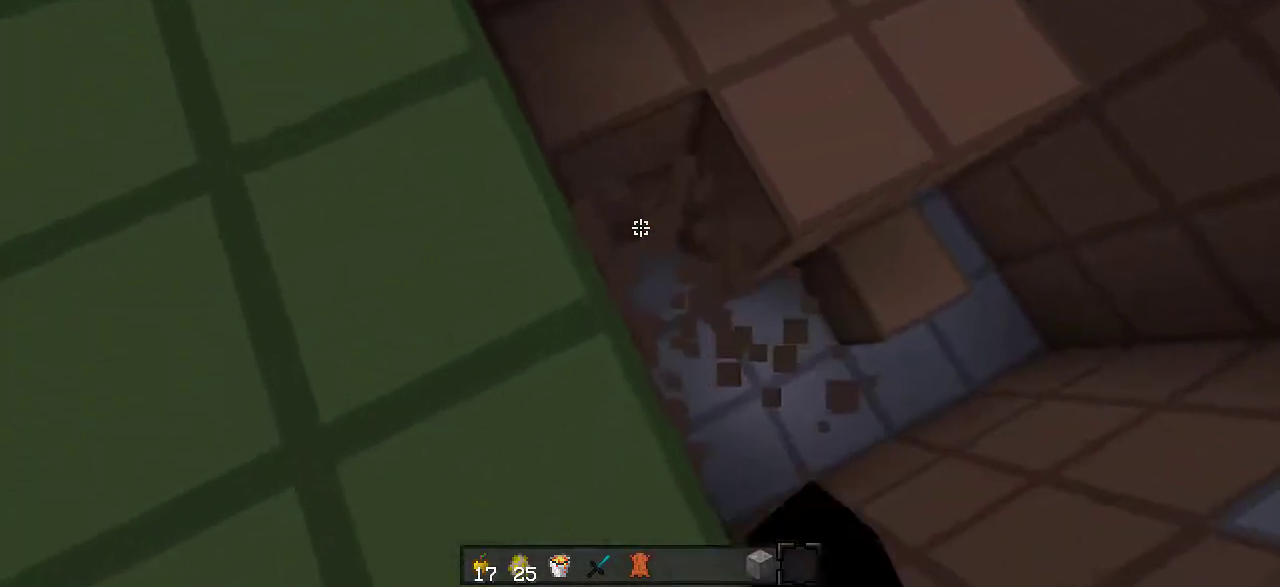
{"keys": ["w"], "events": [[33, "a", "up"], [233, "a", "down"], [333, "a", "up"]]}
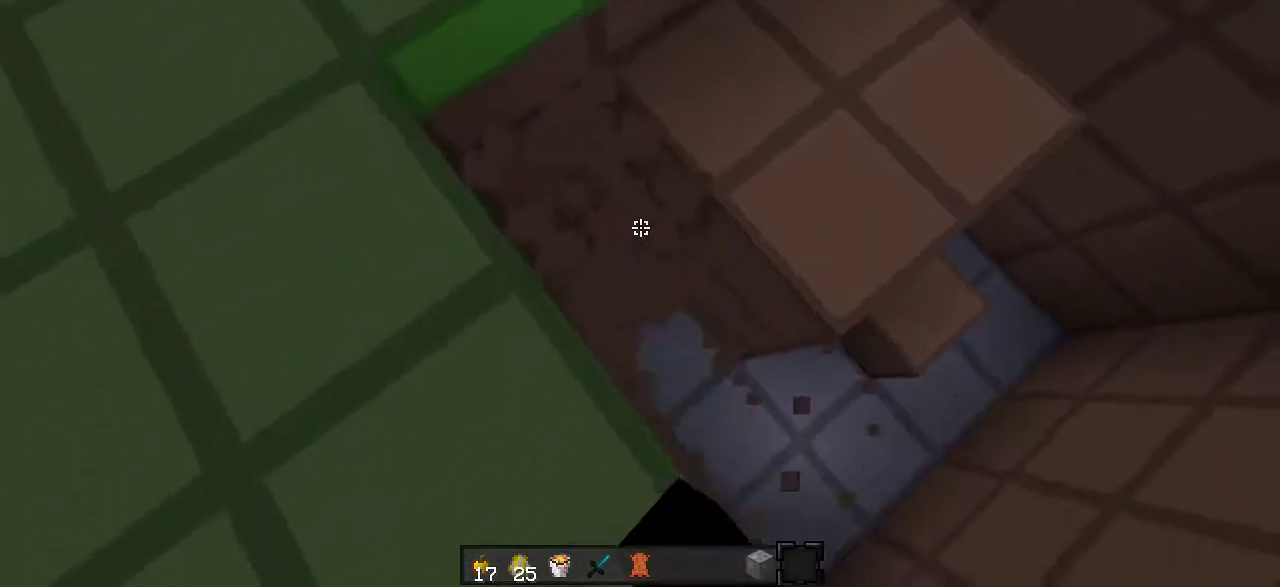
{"keys": ["w"], "events": [[83, "a", "down"], [433, "a", "up"]]}
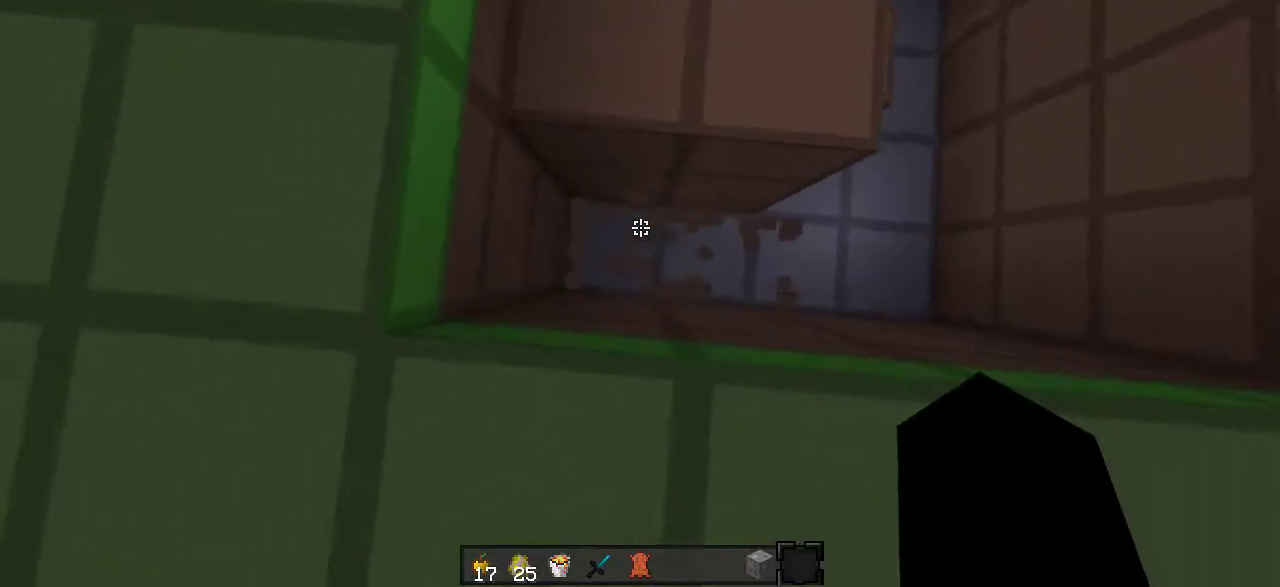
{"keys": ["a"], "events": [[183, "w", "up"], [283, "a", "down"]]}